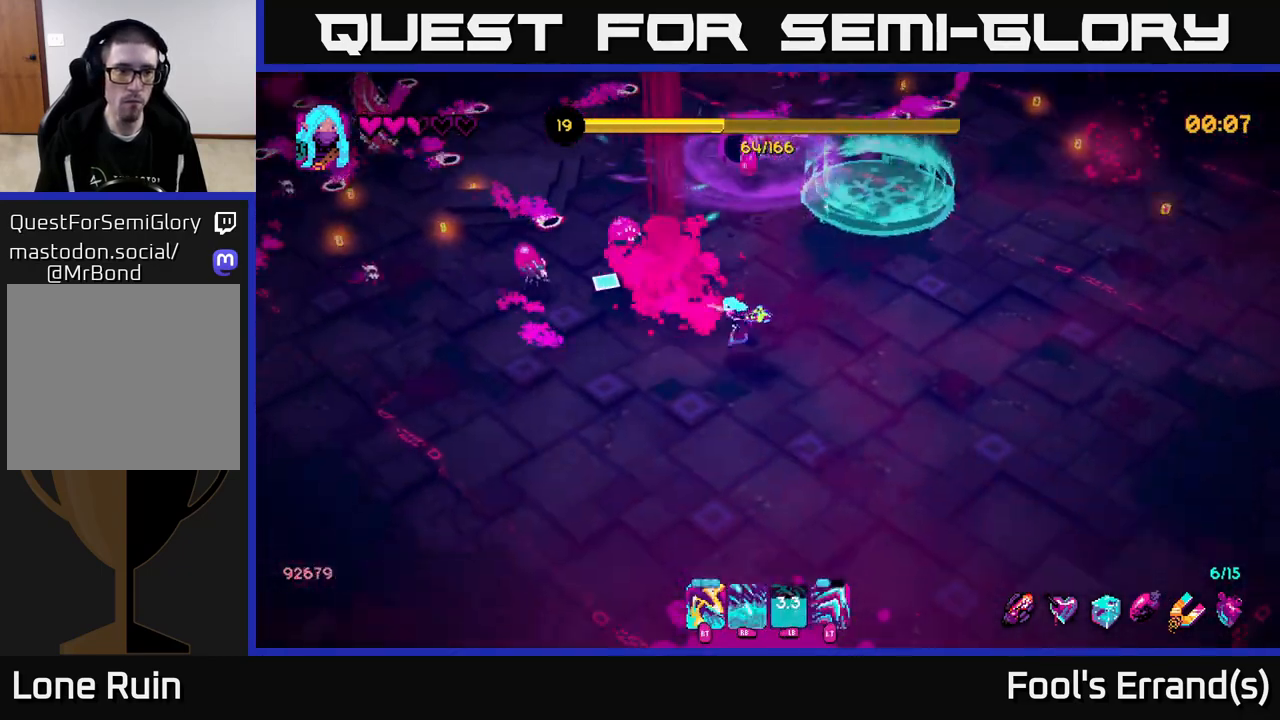
Gameplay with a controller (Xbox layout); each line is a JSON object with the inputs held at the frame after it. "events" lists button and stick changes between this image and that frame as [ms after this image, input, new state], when the widget could be followed in between. Not read: L3 R3.
{"buttons": [], "left_stick": "left", "right_stick": "up-left", "events": [[117, "R2", "down"], [233, "R2", "up"], [417, "R2", "down"], [500, "R2", "up"]]}
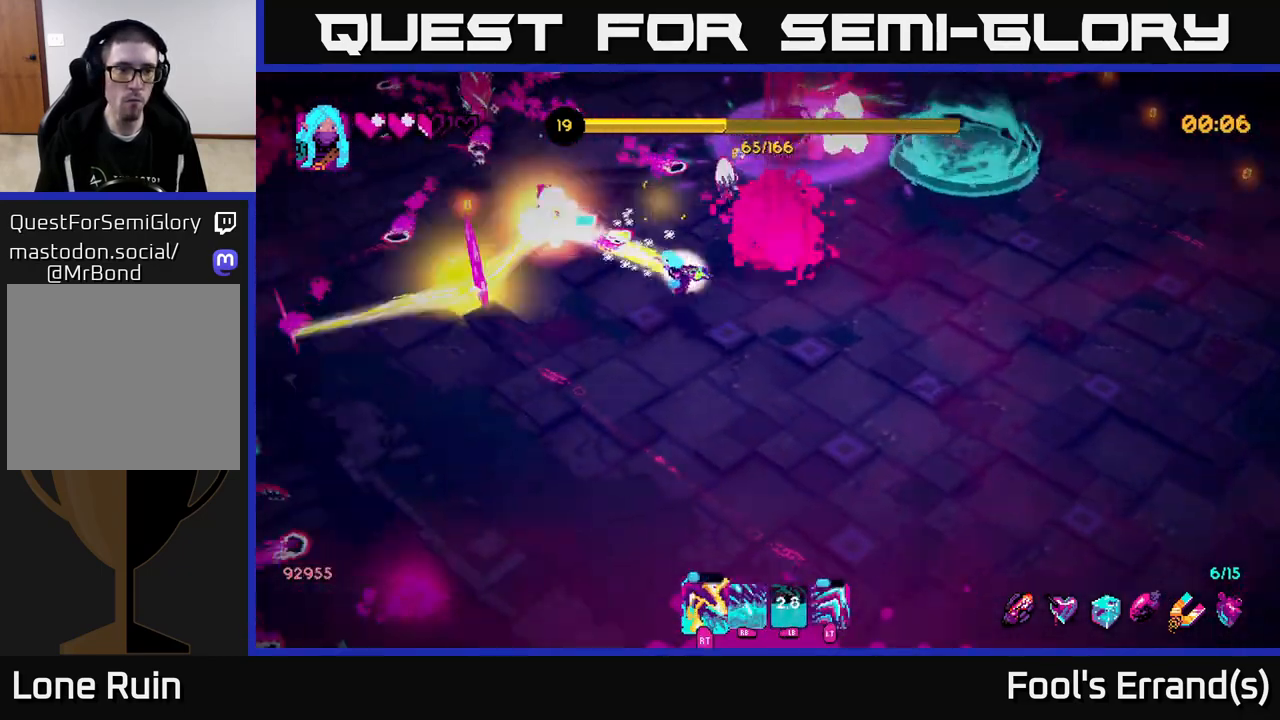
{"buttons": ["R1"], "left_stick": "center", "right_stick": "up", "events": [[33, "left_stick", "down-left"], [67, "R2", "down"], [150, "R2", "up"], [250, "R2", "down"], [300, "R2", "up"], [333, "left_stick", "left"], [417, "right_stick", "up"], [450, "R1", "down"], [467, "left_stick", "center"]]}
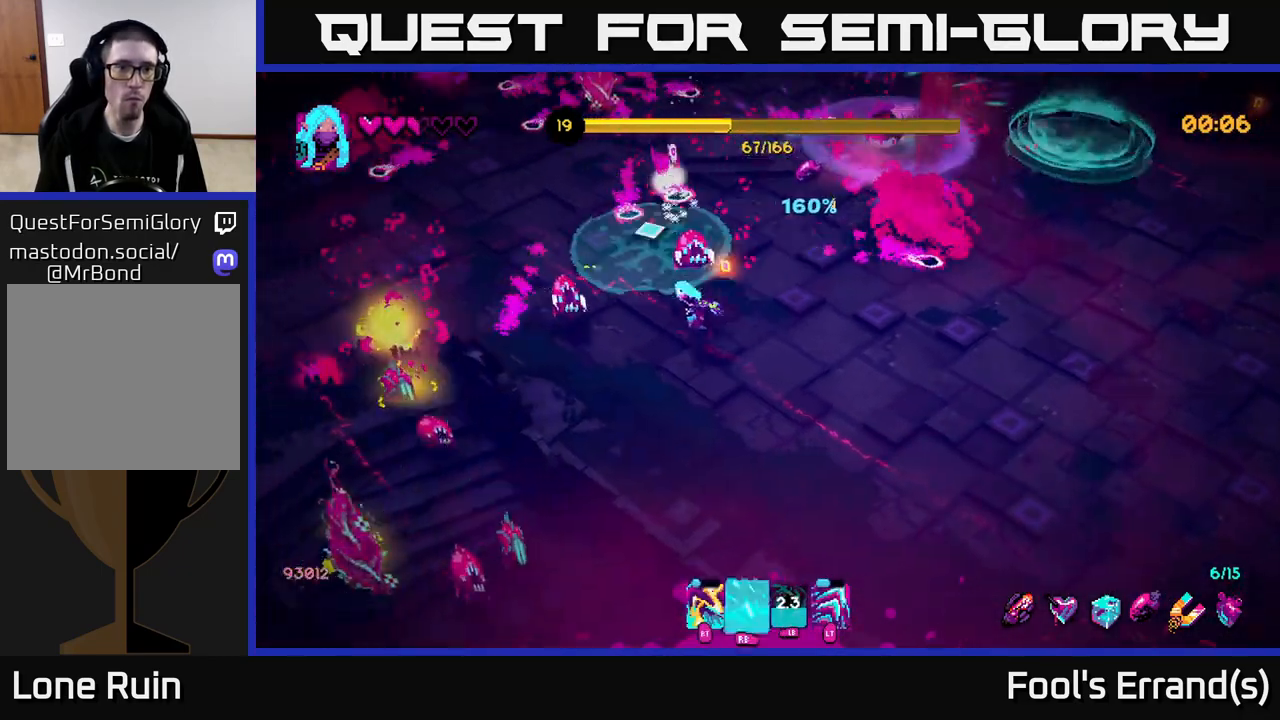
{"buttons": ["R1"], "left_stick": "center", "right_stick": "up", "events": [[233, "left_stick", "down-right"], [433, "left_stick", "down-left"], [483, "left_stick", "center"]]}
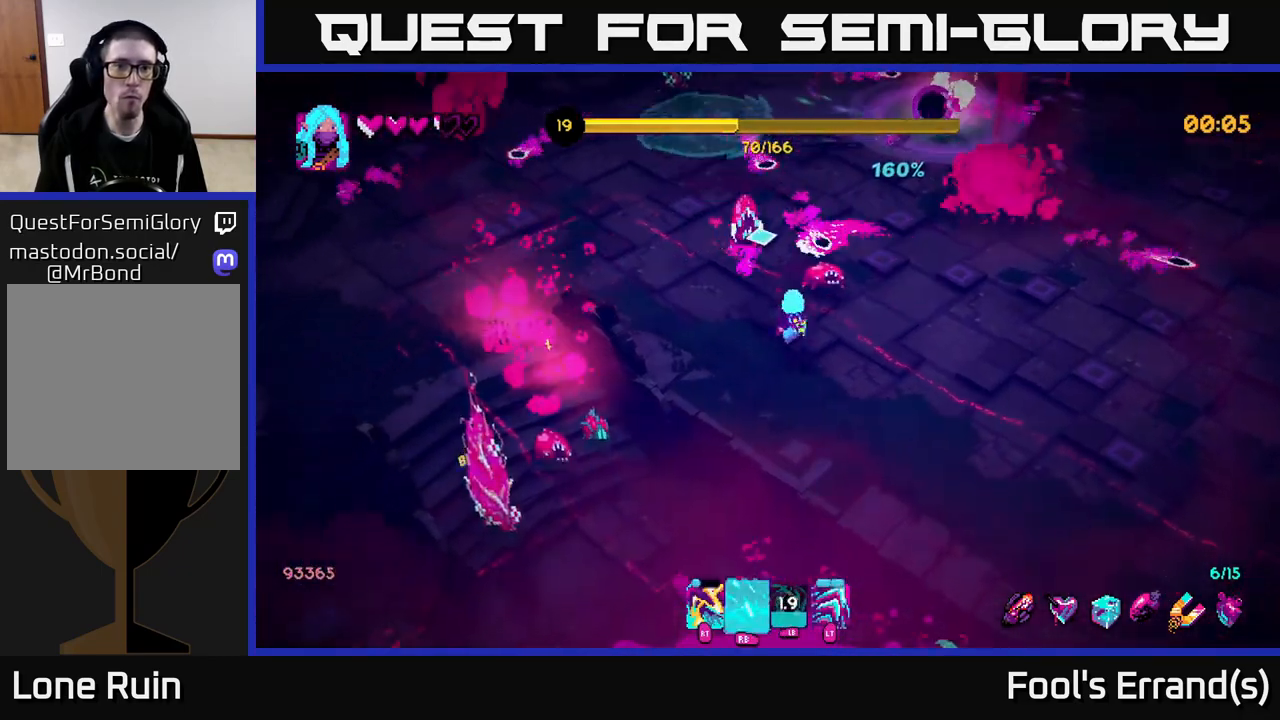
{"buttons": [], "left_stick": "right", "right_stick": "up", "events": [[133, "left_stick", "down"], [283, "R1", "up"], [317, "L2", "down"], [317, "left_stick", "down-right"], [417, "L2", "up"], [483, "left_stick", "right"]]}
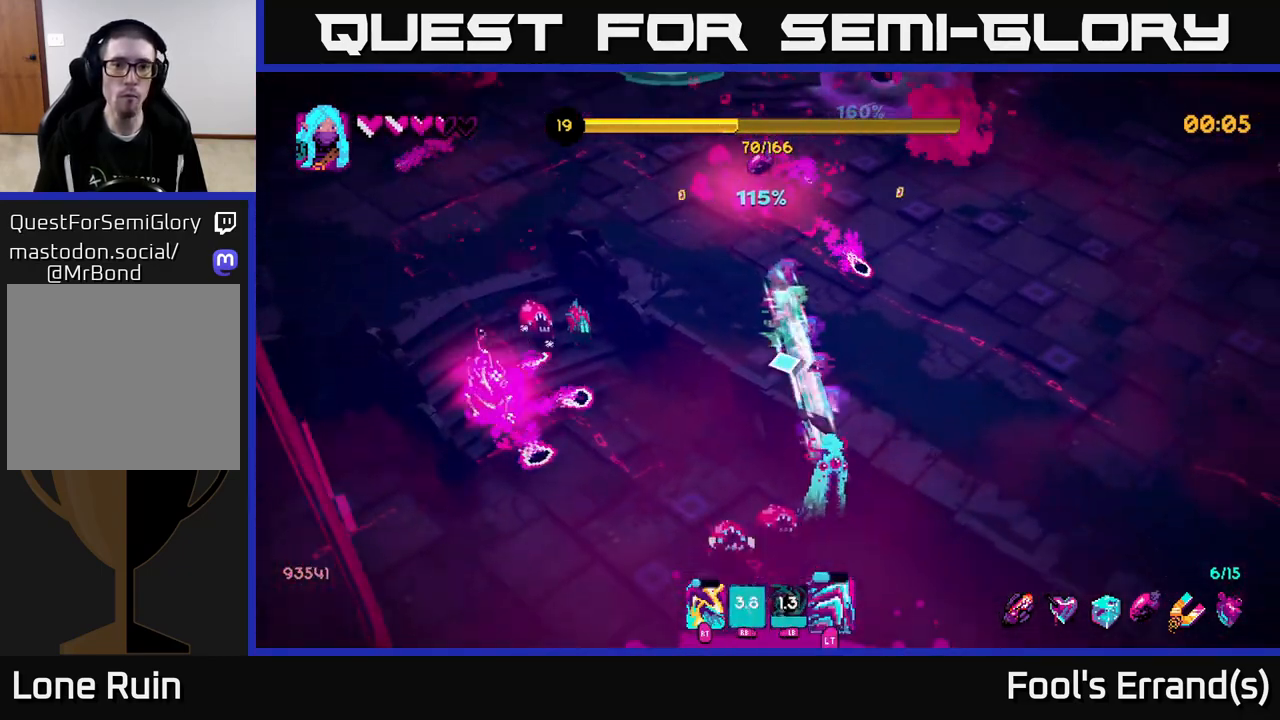
{"buttons": [], "left_stick": "right", "right_stick": "up", "events": [[33, "R2", "down"], [117, "left_stick", "up-right"], [150, "R2", "up"], [250, "R2", "down"], [317, "R2", "up"], [400, "R2", "down"], [467, "R2", "up"], [467, "left_stick", "right"]]}
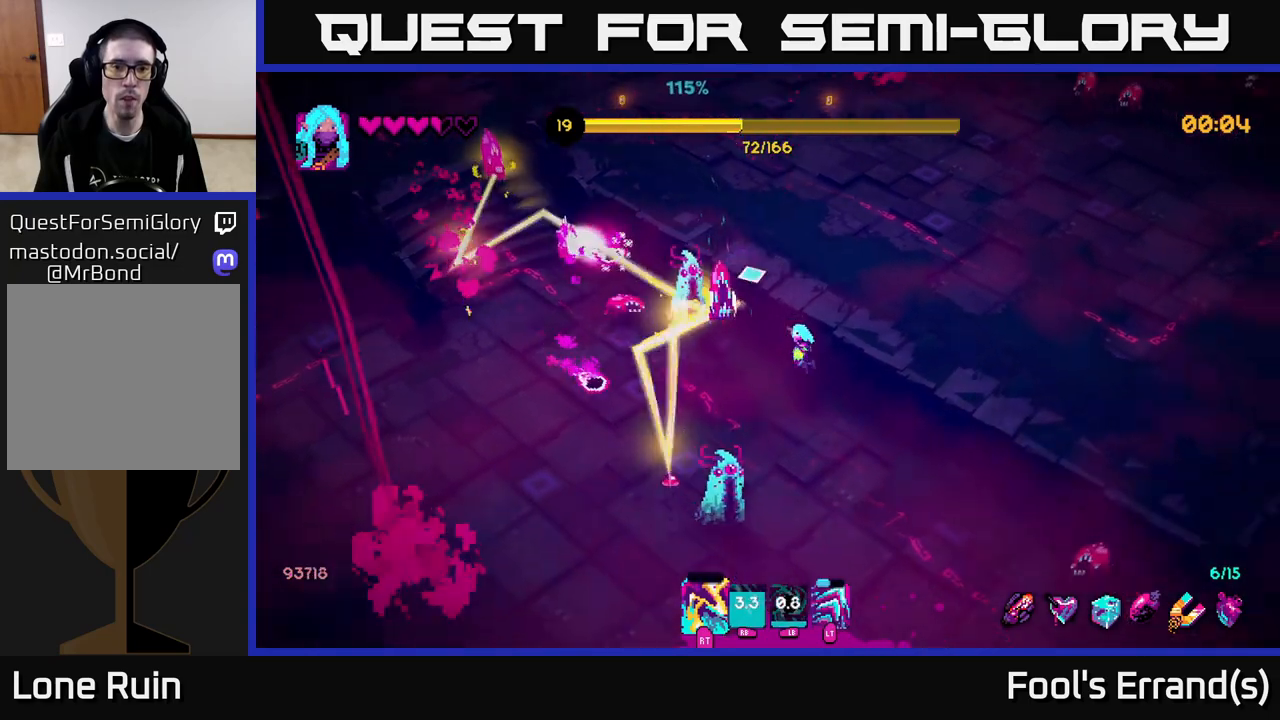
{"buttons": ["R2"], "left_stick": "down-right", "right_stick": "left", "events": [[50, "left_stick", "down"], [67, "right_stick", "left"], [83, "R2", "down"], [200, "R2", "up"], [283, "R2", "down"], [350, "R2", "up"], [367, "left_stick", "down-right"], [433, "R2", "down"]]}
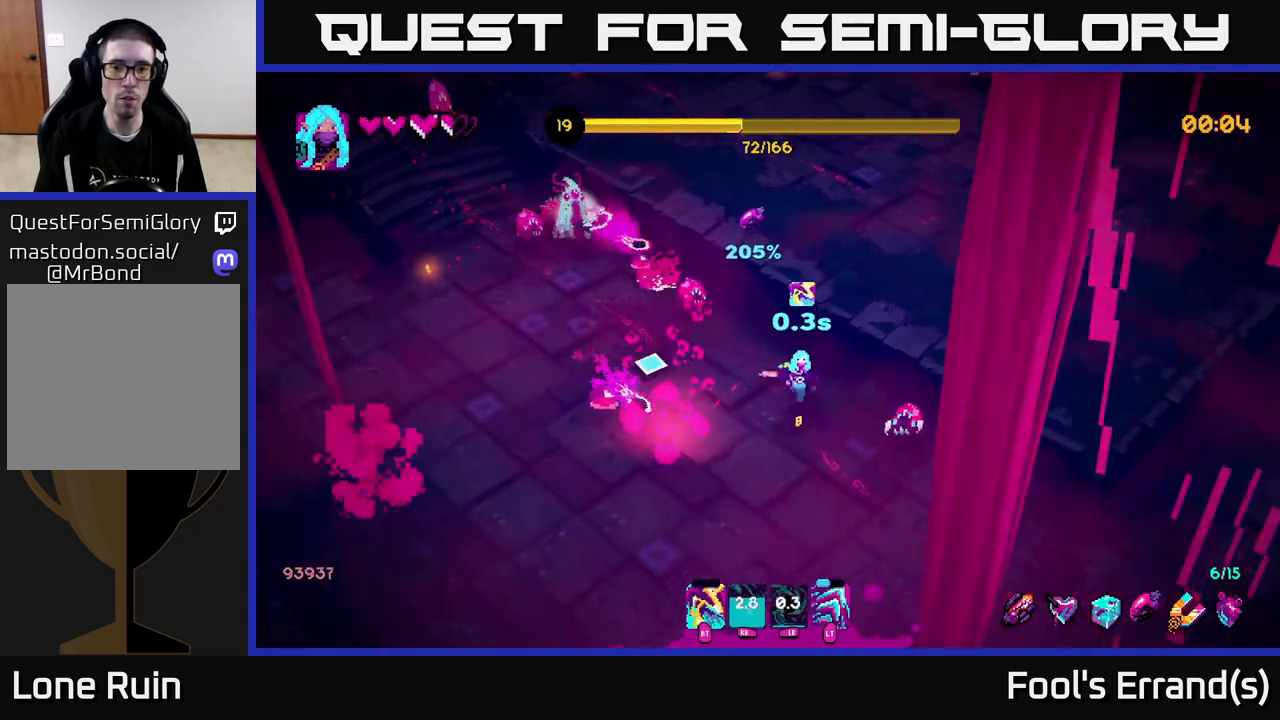
{"buttons": [], "left_stick": "up-right", "right_stick": "up-left", "events": [[17, "R2", "up"], [17, "right_stick", "up-left"], [33, "left_stick", "up-right"], [67, "L2", "down"], [183, "L2", "up"], [317, "R2", "down"], [350, "right_stick", "left"], [417, "R2", "up"], [500, "right_stick", "up-left"]]}
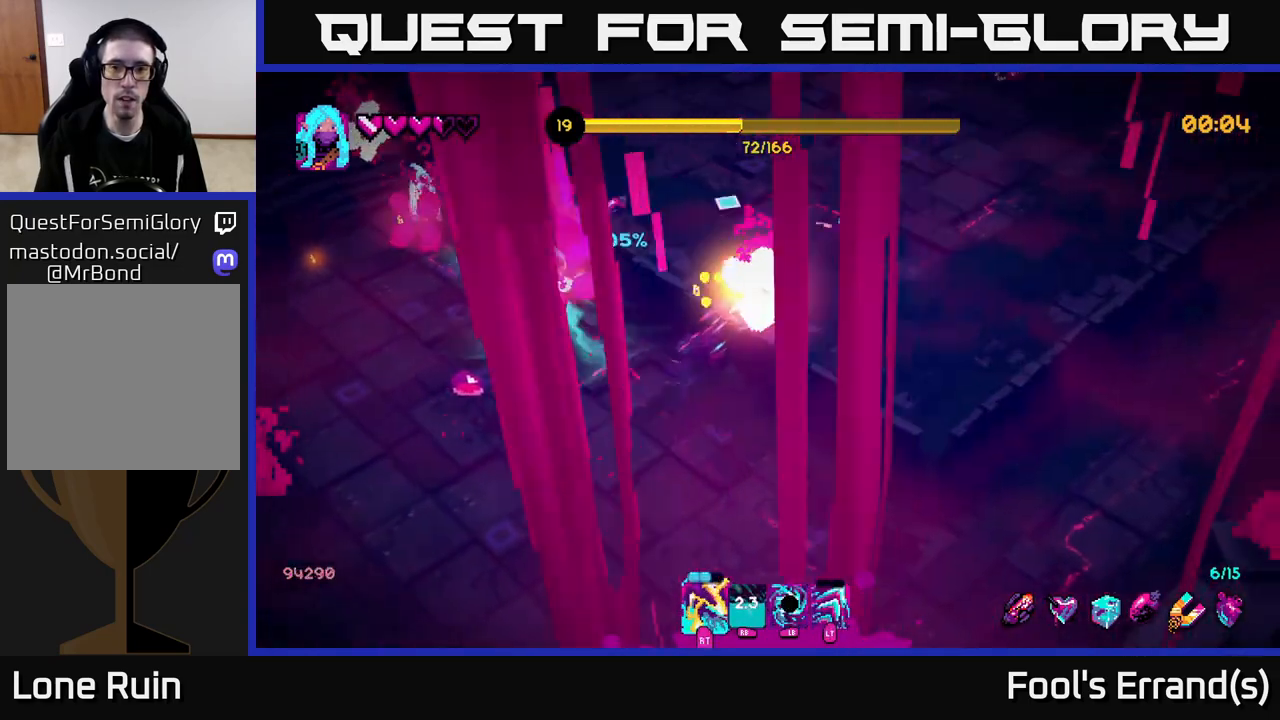
{"buttons": [], "left_stick": "left", "right_stick": "up-left", "events": [[33, "R2", "down"], [67, "left_stick", "up"], [100, "R2", "up"], [167, "left_stick", "up-left"], [333, "left_stick", "left"]]}
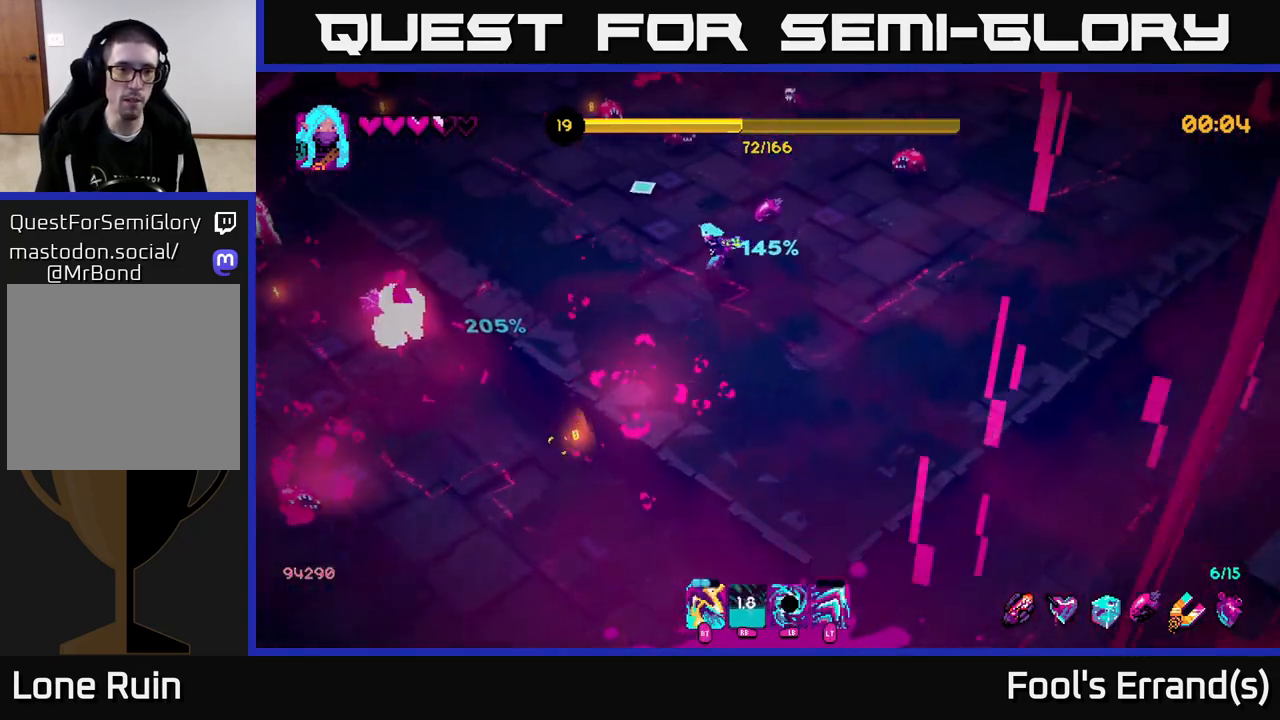
{"buttons": [], "left_stick": "up-left", "right_stick": "up-left", "events": [[267, "left_stick", "up-left"]]}
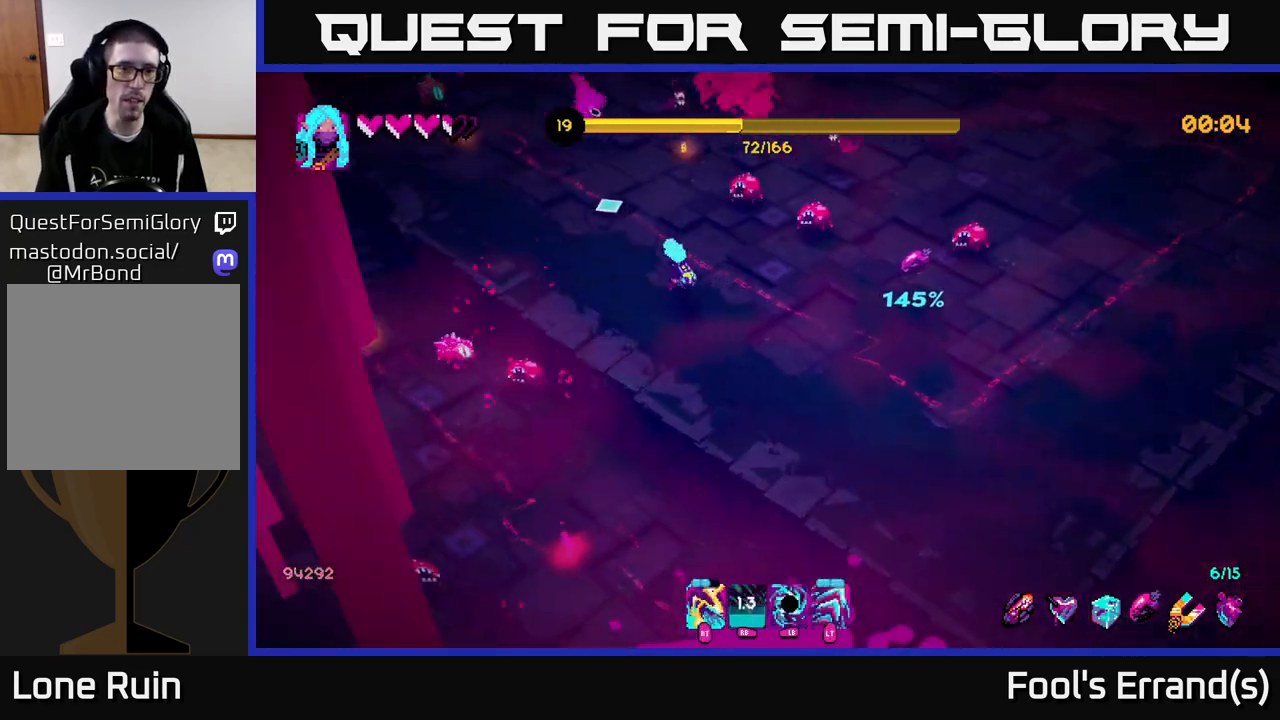
{"buttons": ["L2"], "left_stick": "up-left", "right_stick": "up-left", "events": [[300, "L2", "down"]]}
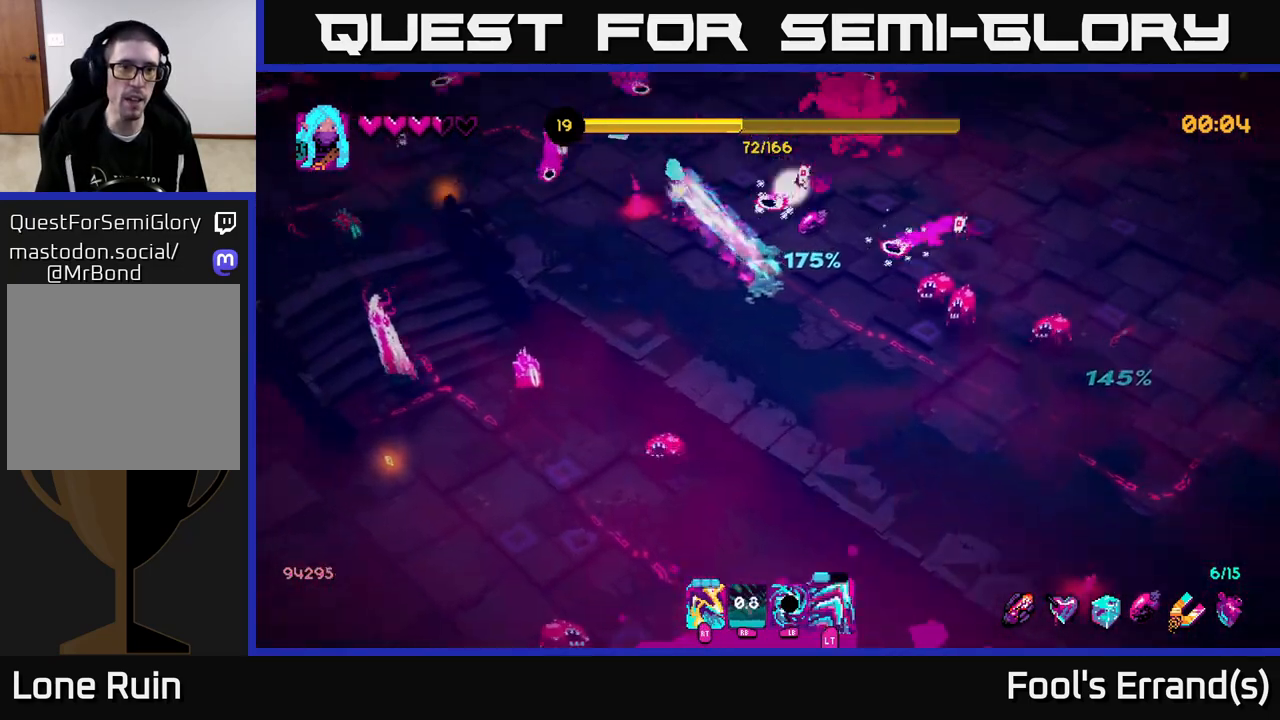
{"buttons": [], "left_stick": "up-left", "right_stick": "up", "events": [[17, "R2", "down"], [33, "L2", "up"], [50, "left_stick", "left"], [100, "R2", "up"], [200, "R2", "down"], [267, "left_stick", "up-left"], [283, "R2", "up"], [367, "R2", "down"], [433, "R2", "up"], [467, "right_stick", "up"]]}
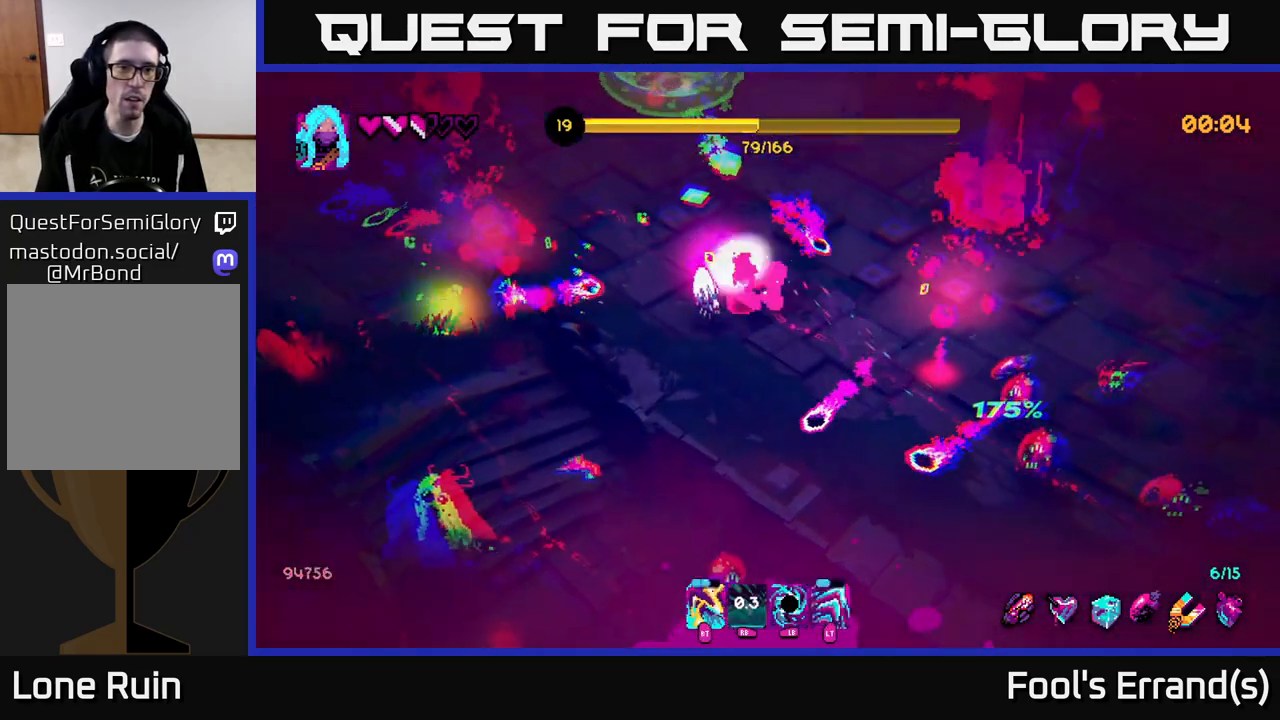
{"buttons": ["L2"], "left_stick": "up-left", "right_stick": "up", "events": [[17, "R2", "down"], [33, "left_stick", "up"], [117, "R2", "up"], [183, "R2", "down"], [200, "left_stick", "up-left"], [267, "R2", "up"], [350, "R2", "down"], [433, "R2", "up"], [483, "L2", "down"]]}
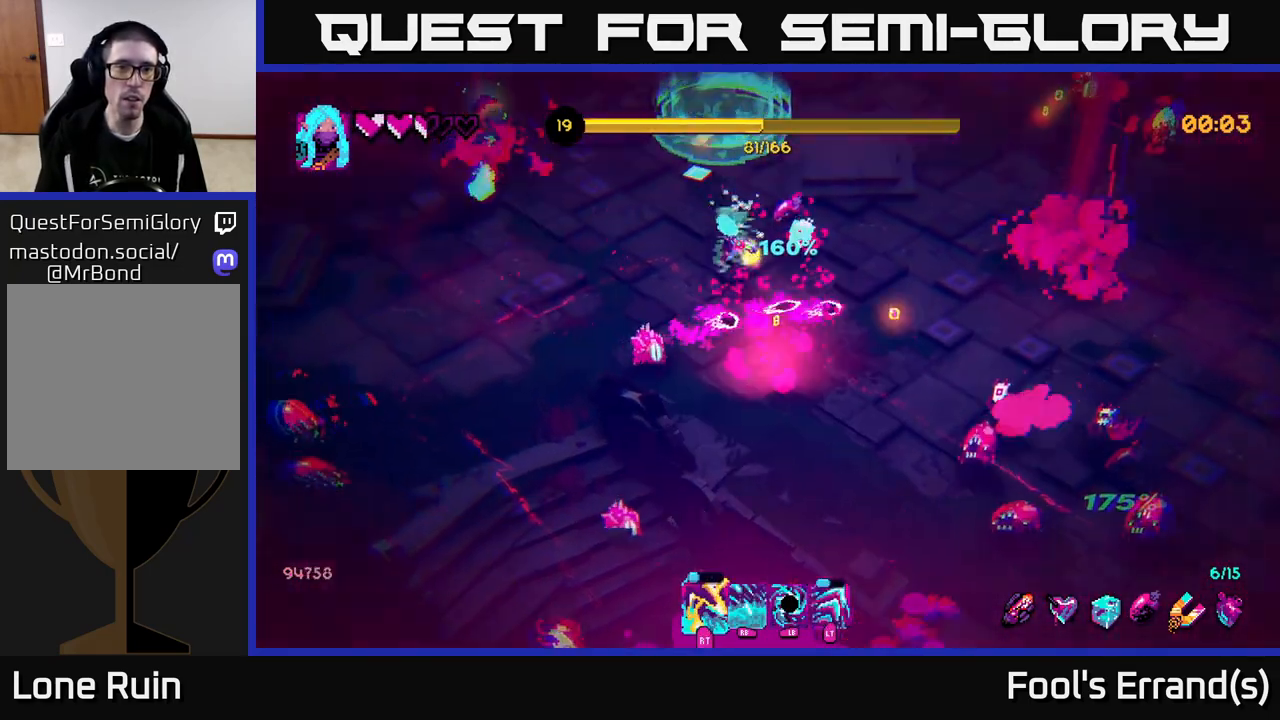
{"buttons": [], "left_stick": "up-right", "right_stick": "down-right", "events": [[33, "R2", "down"], [133, "L2", "up"], [133, "R2", "up"], [200, "right_stick", "up-right"], [217, "R2", "down"], [267, "left_stick", "up-right"], [317, "R2", "up"], [433, "right_stick", "down-right"]]}
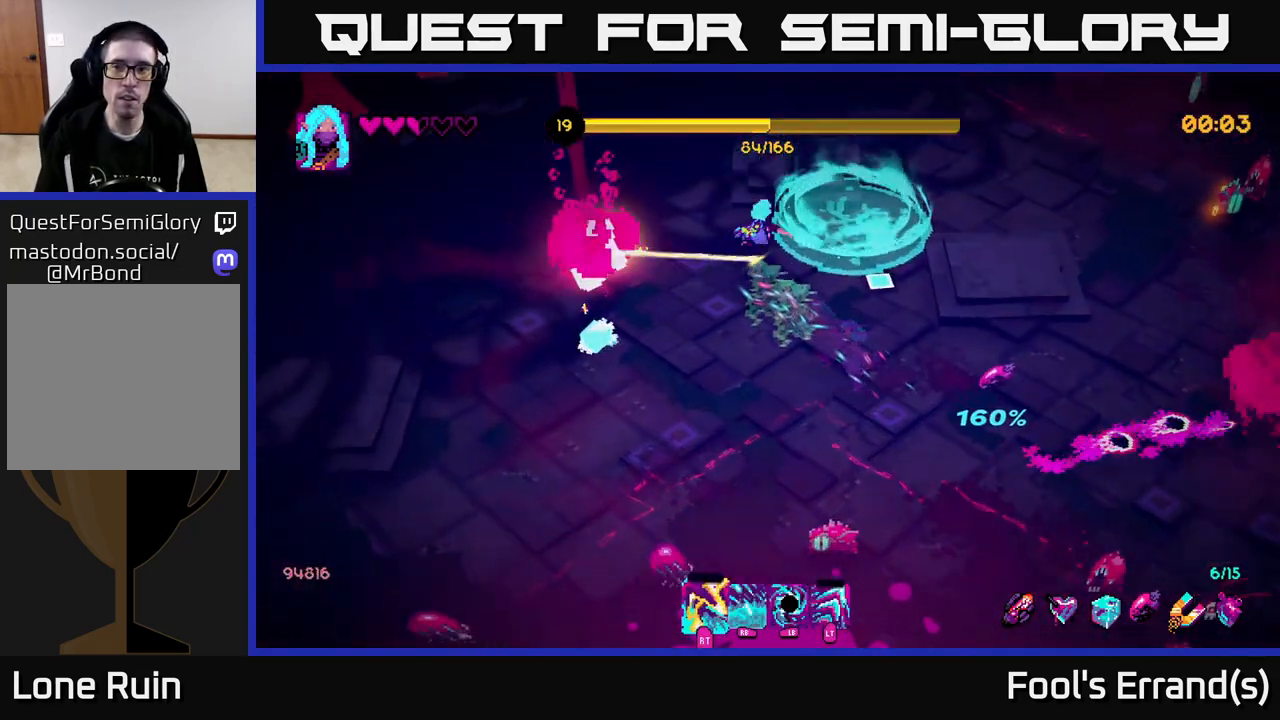
{"buttons": [], "left_stick": "up-right", "right_stick": "down-right", "events": [[117, "left_stick", "right"], [433, "left_stick", "up-right"]]}
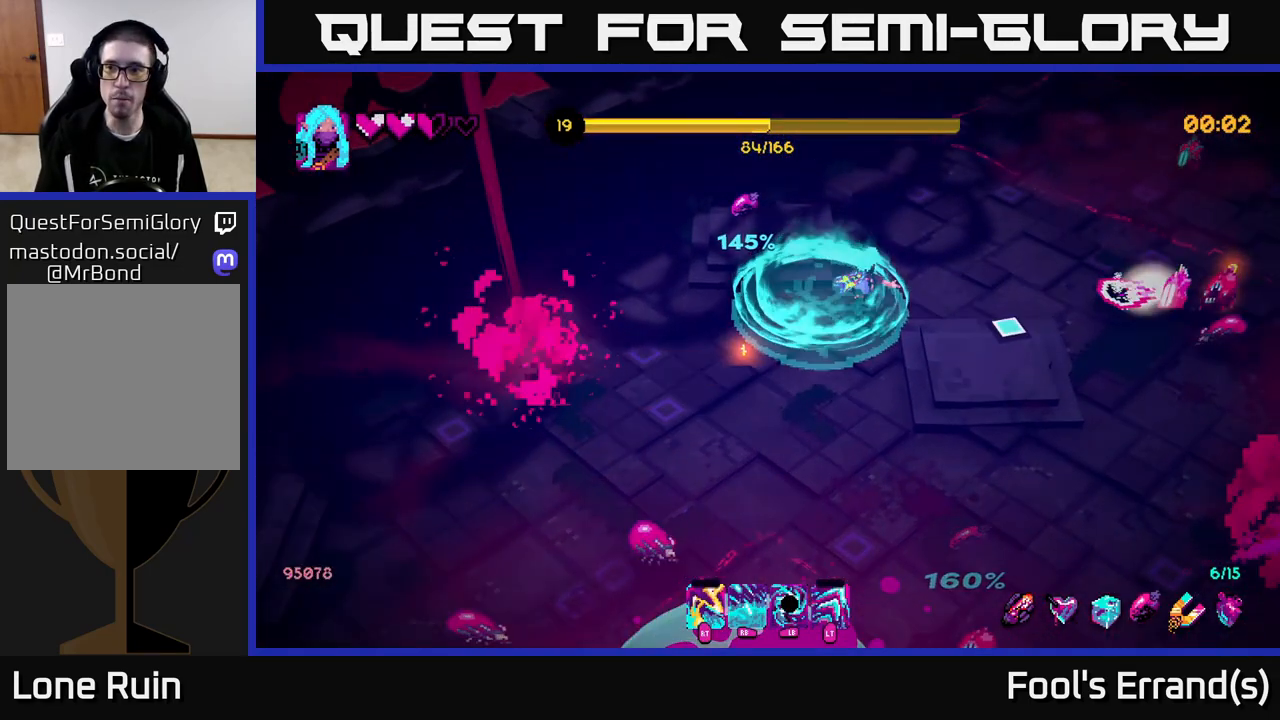
{"buttons": [], "left_stick": "up", "right_stick": "down-right", "events": [[200, "R2", "down"], [200, "right_stick", "right"], [317, "R2", "up"], [317, "left_stick", "up"], [383, "R2", "down"], [433, "right_stick", "down-right"], [483, "R2", "up"]]}
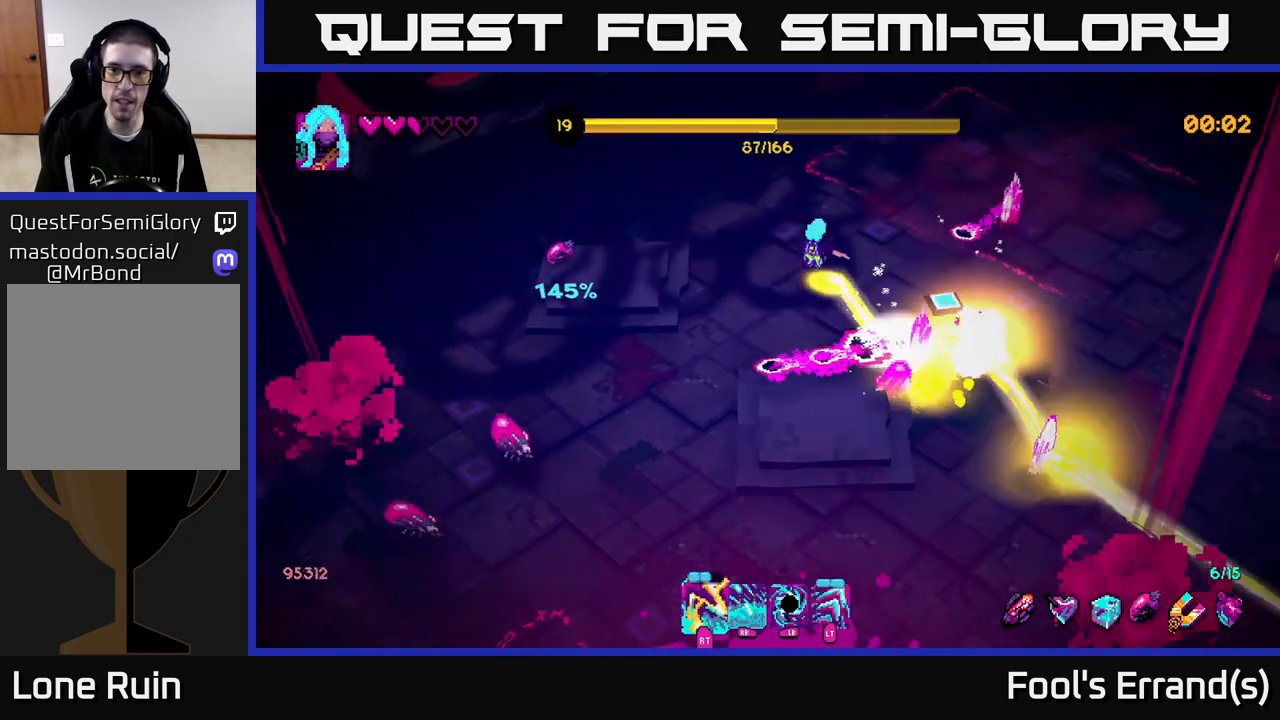
{"buttons": ["R2"], "left_stick": "right", "right_stick": "down", "events": [[67, "R2", "down"], [150, "right_stick", "down"], [167, "R2", "up"], [250, "R2", "down"], [367, "R2", "up"], [433, "R2", "down"], [450, "left_stick", "right"]]}
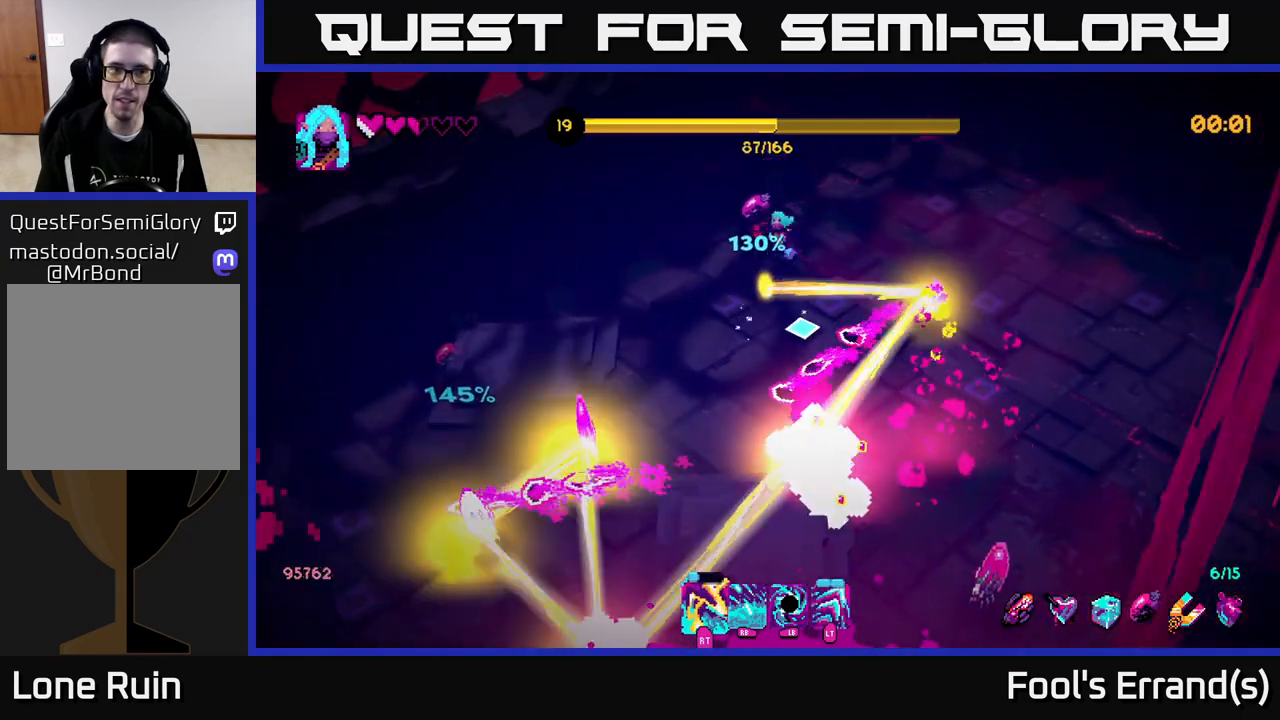
{"buttons": ["R1"], "left_stick": "down-right", "right_stick": "down", "events": [[17, "R2", "up"], [167, "R1", "down"], [300, "left_stick", "down-right"]]}
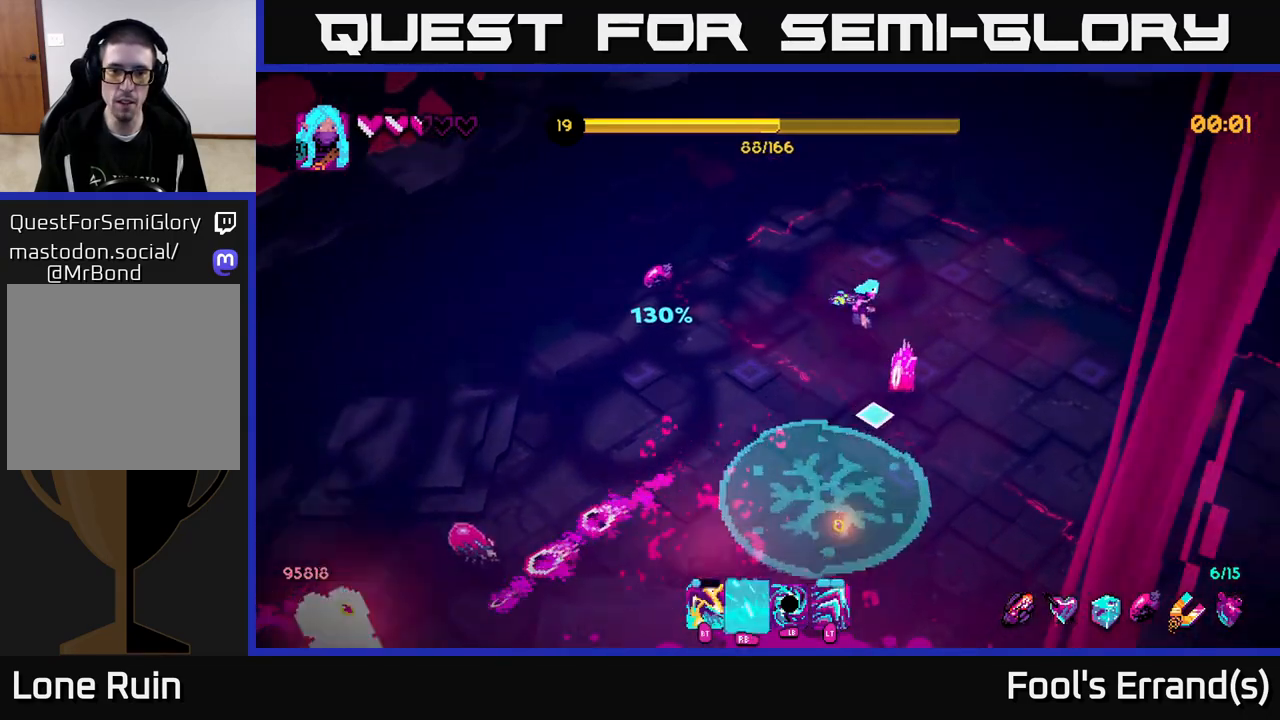
{"buttons": ["R2"], "left_stick": "down-right", "right_stick": "down", "events": [[117, "R1", "up"], [217, "L1", "down"], [350, "L1", "up"], [417, "R2", "down"]]}
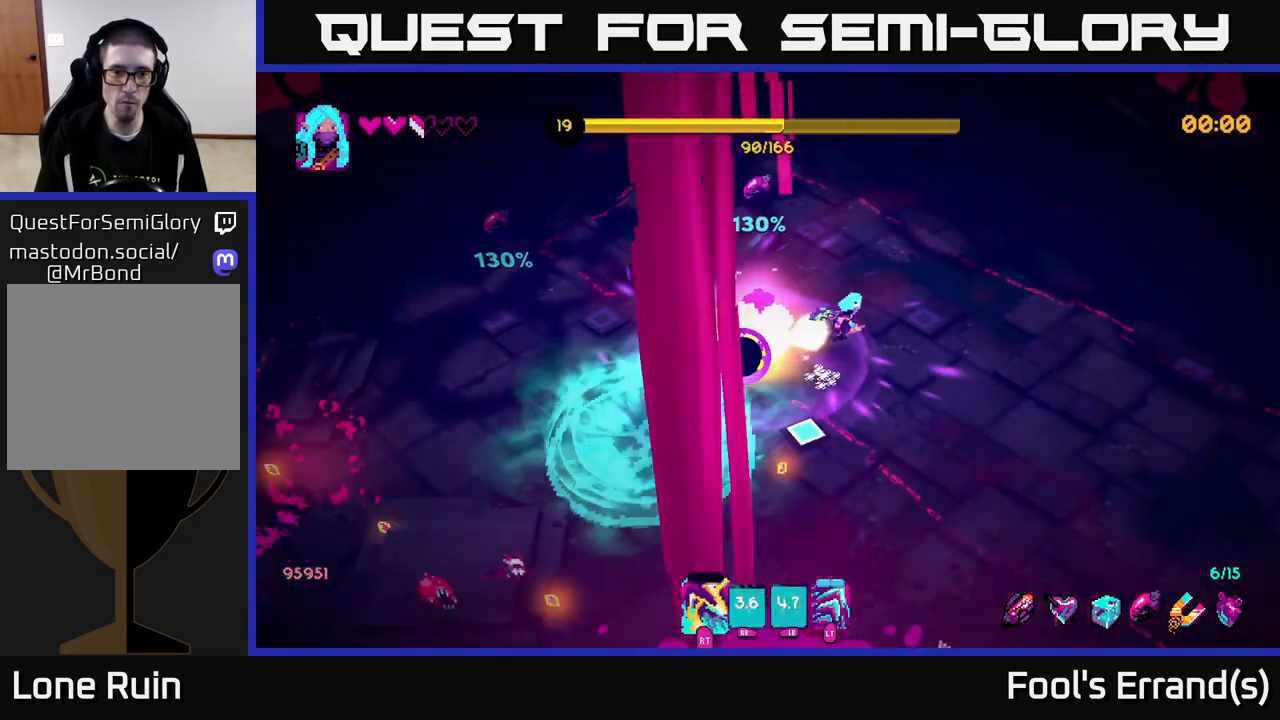
{"buttons": ["R2"], "left_stick": "down-right", "right_stick": "down-left", "events": [[67, "R2", "up"], [117, "R2", "down"], [217, "R2", "up"], [217, "right_stick", "down-left"], [300, "R2", "down"], [367, "R2", "up"], [450, "R2", "down"]]}
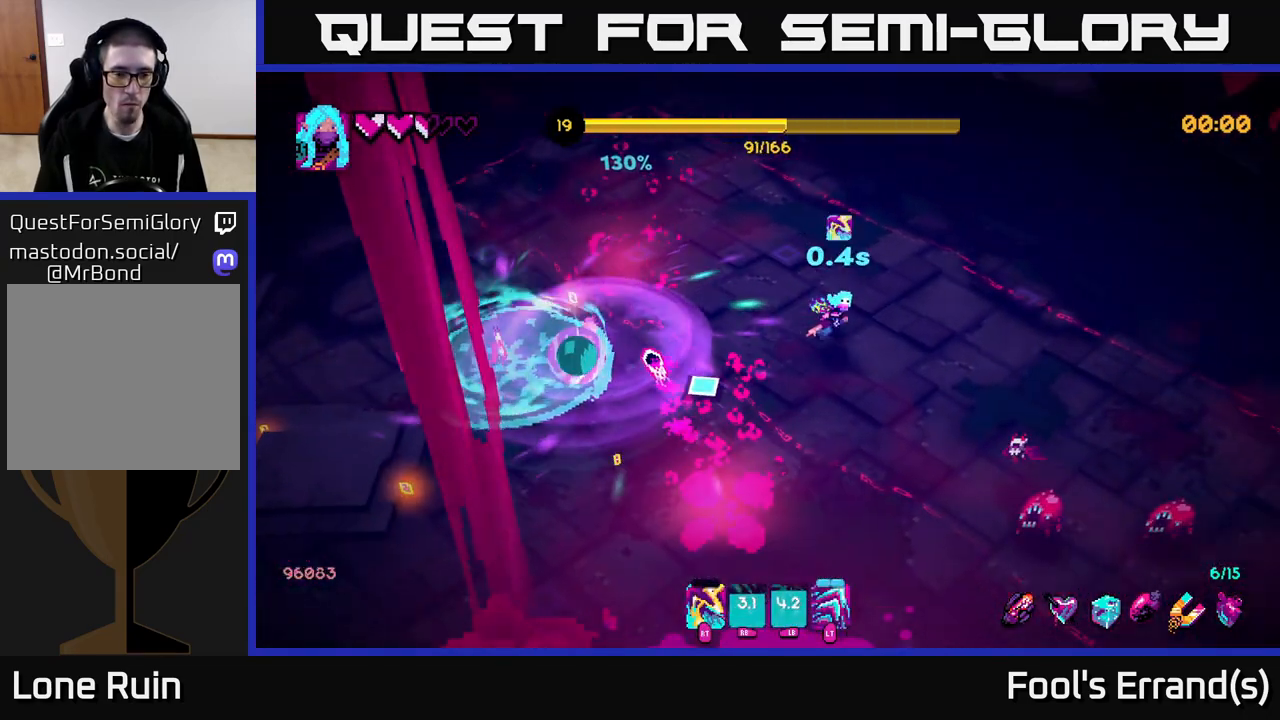
{"buttons": ["R2"], "left_stick": "down-right", "right_stick": "down", "events": [[33, "R2", "up"], [117, "R2", "down"], [167, "right_stick", "down"], [183, "R2", "up"], [217, "left_stick", "up-right"], [350, "L2", "down"], [417, "R2", "down"], [467, "L2", "up"], [483, "left_stick", "down-right"]]}
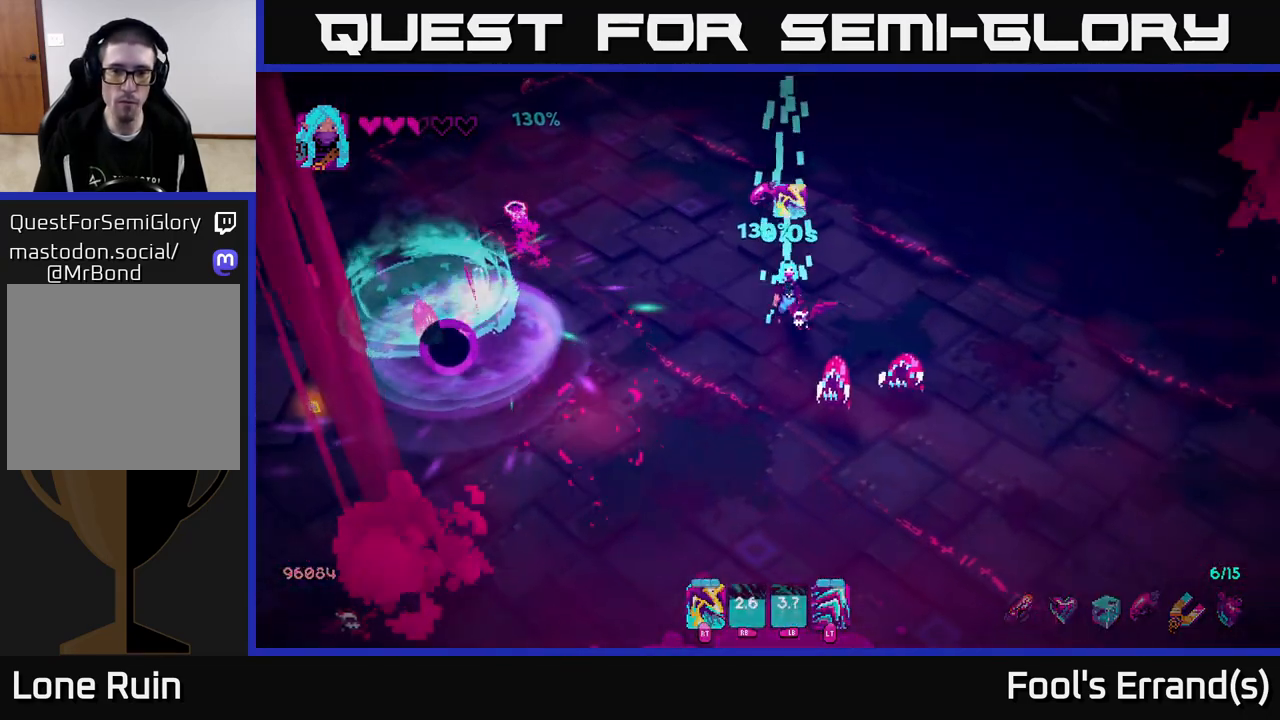
{"buttons": [], "left_stick": "center", "right_stick": "center", "events": [[17, "R2", "up"], [50, "left_stick", "down"], [83, "R2", "down"], [167, "R2", "up"], [250, "right_stick", "down-left"], [283, "left_stick", "down-right"], [300, "R2", "down"], [333, "R2", "up"], [400, "left_stick", "center"], [450, "right_stick", "center"]]}
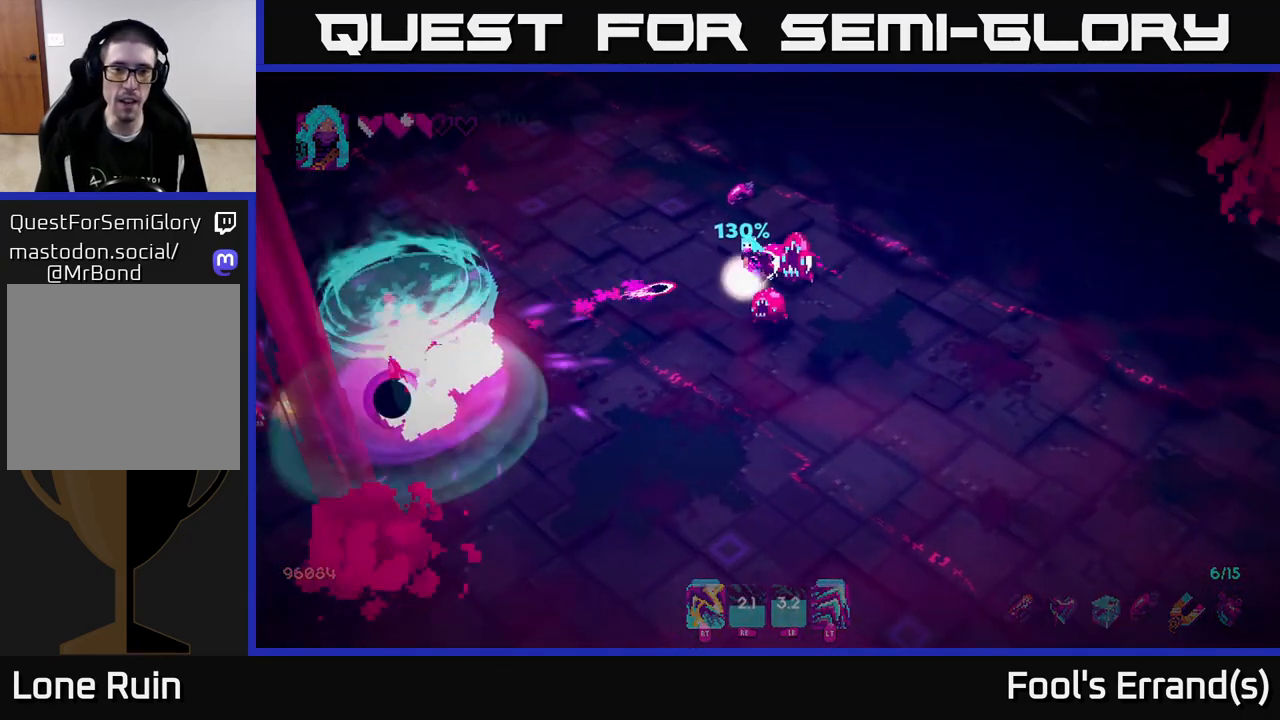
{"buttons": [], "left_stick": "down-left", "right_stick": "left", "events": [[167, "left_stick", "down-left"], [217, "right_stick", "left"]]}
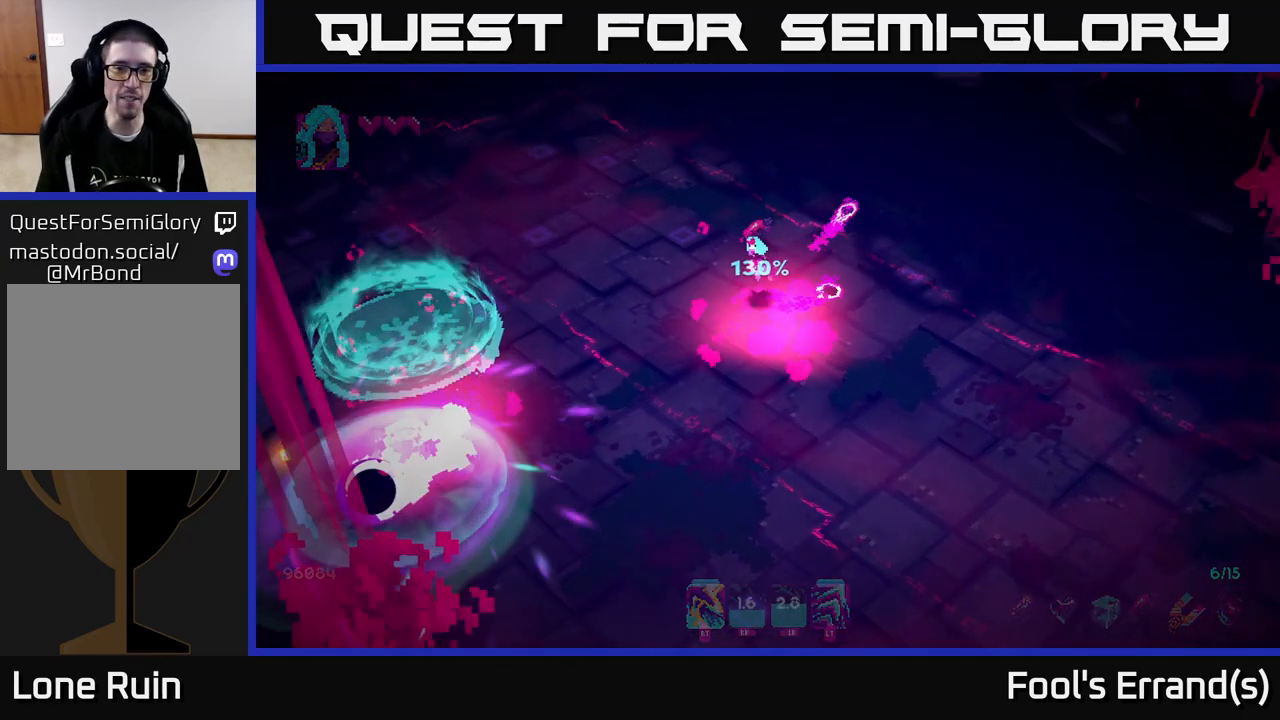
{"buttons": [], "left_stick": "center", "right_stick": "center", "events": [[250, "right_stick", "center"], [267, "left_stick", "center"]]}